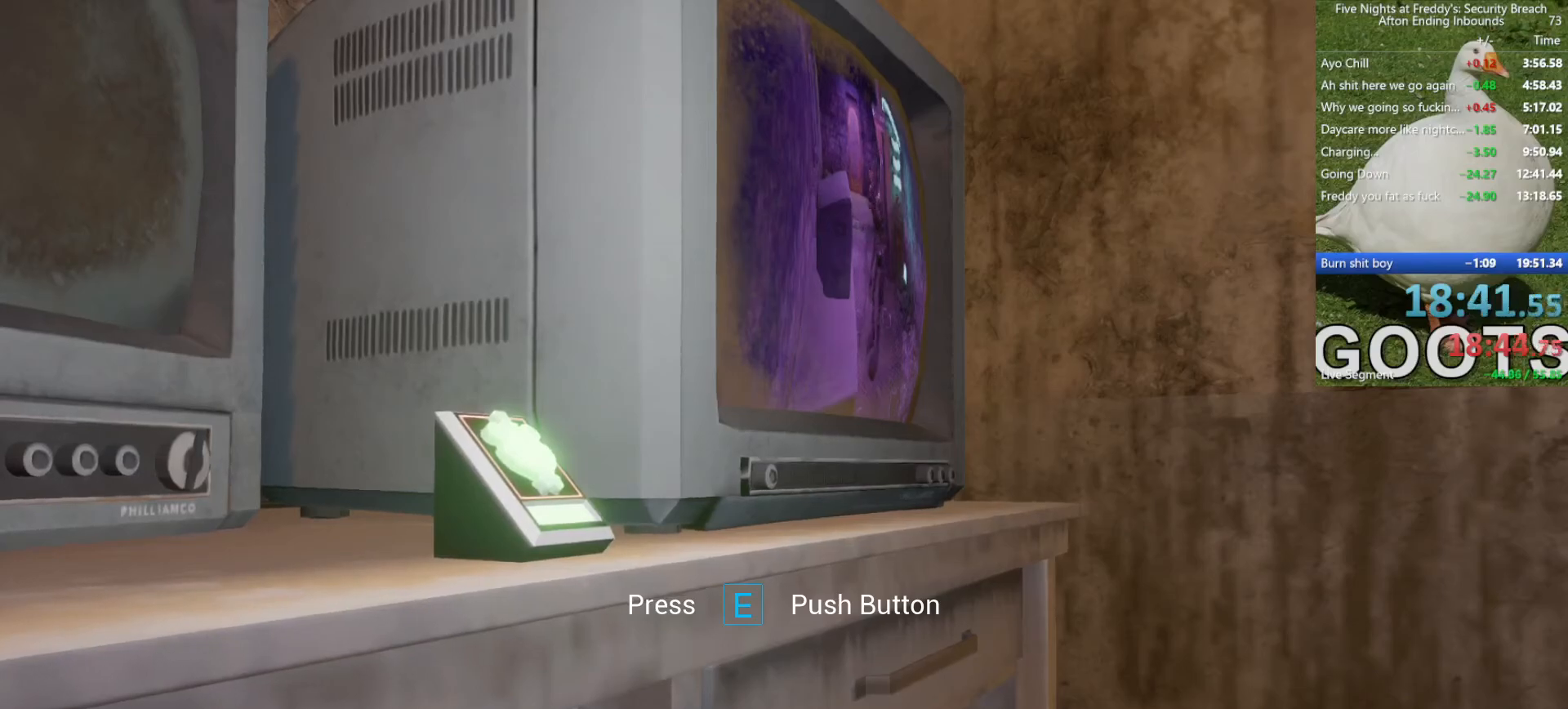
Gameplay with keyboard and mouse; each line is a JSON object with the keys and mouse buttons held at the frame after it. "events" lists presses ("down") and releases ("up") of "1", "2", "4", "5", "a", "alt", "b", "c", "ctrl", "d", "e", "f", "g", "q", "r", "s", "shift", "space", "t", "tab", "tilde", "v", "w", "x", "z", "mouse_left", "mouse_wheel", "mouse_right", "mouse_mb4" and "mouse_mb5" between this image and that frame as [ms after this image, input, new state], when the widget could be followed in between. "mouse_left", "mouse_wheel", "mouse_right", "mouse_mb4", "mouse_mb5" = the "left", "wheel", "right", "mb4", "mb5" buttons of the "mouse" list. No other keys are recorded. "wheel" means that the mouse wheel is clicked or scrolled. Mouse movement is not recorded. Not read: 3.
{"keys": ["e"], "mouse": [], "events": [[267, "e", "down"], [350, "e", "up"], [417, "e", "down"], [450, "e", "up"], [500, "e", "down"]]}
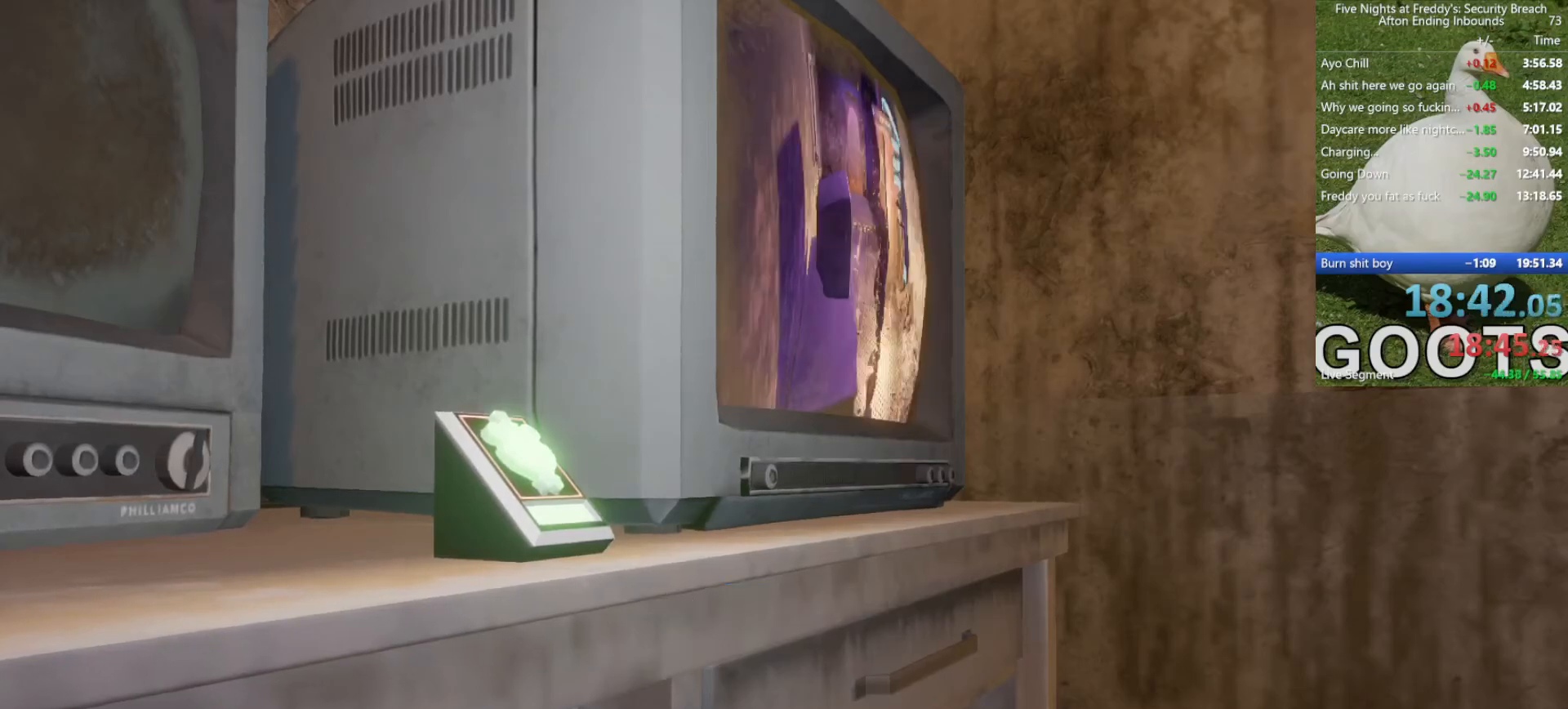
{"keys": [], "mouse": [], "events": [[50, "e", "up"], [83, "e", "down"], [150, "e", "up"], [183, "e", "down"], [233, "e", "up"], [333, "e", "down"], [383, "e", "up"]]}
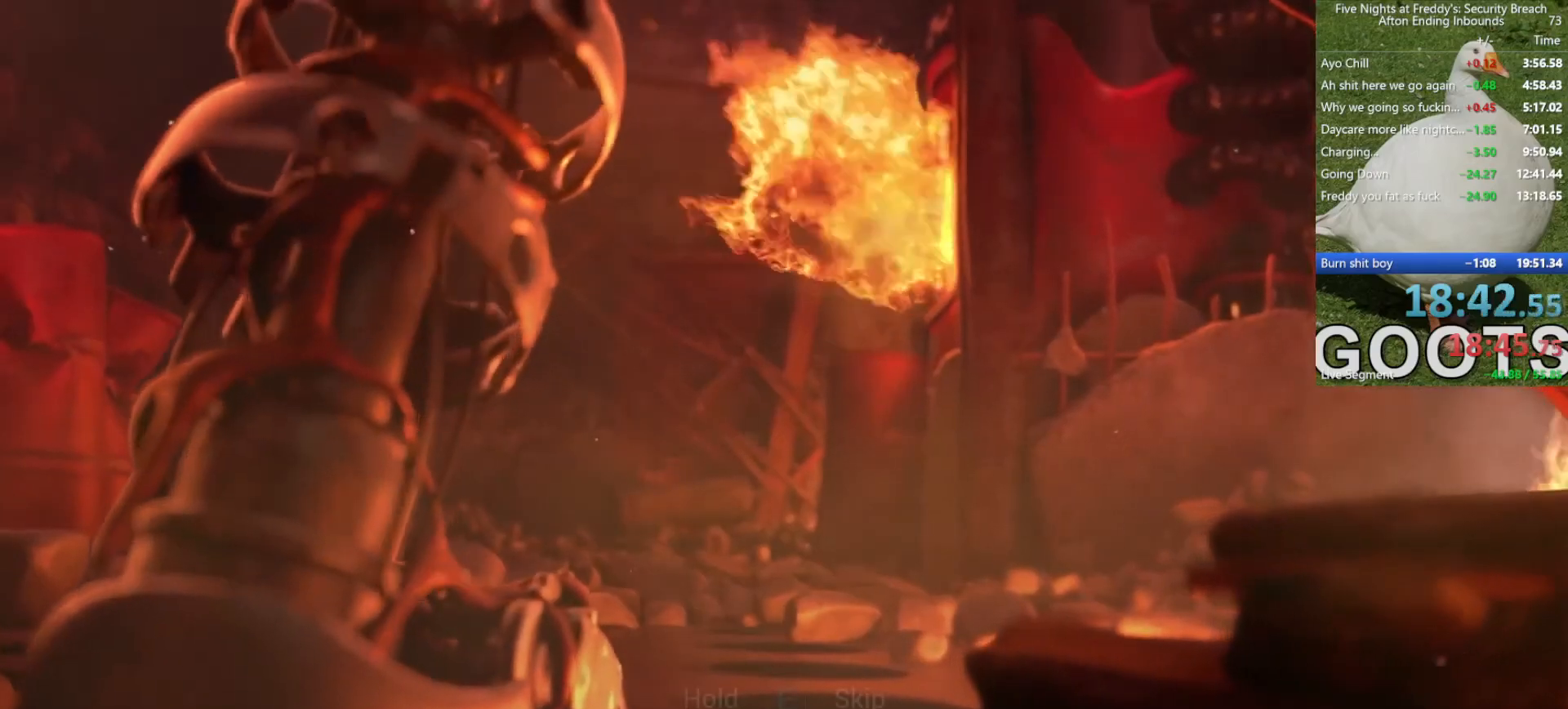
{"keys": [], "mouse": [], "events": [[150, "4", "down"], [250, "4", "up"]]}
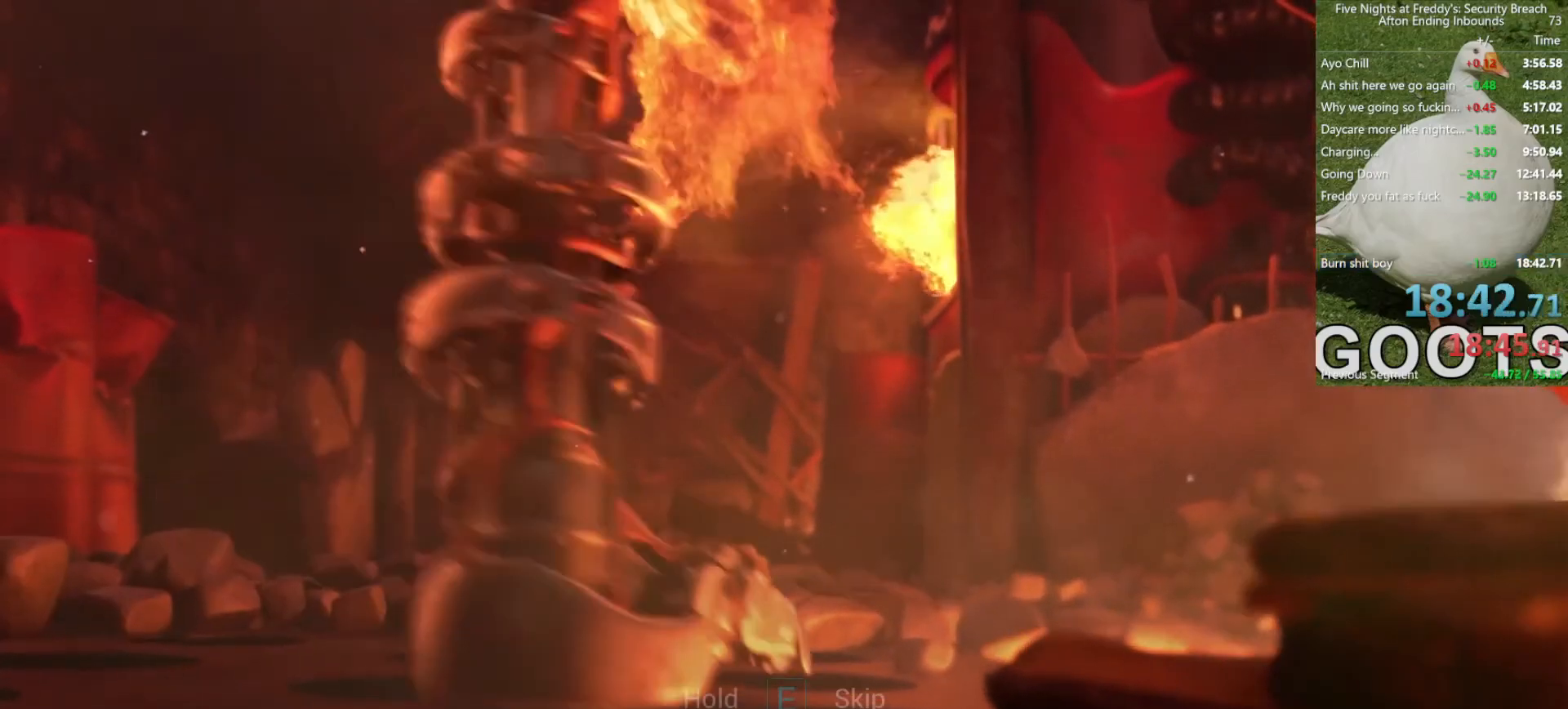
{"keys": [], "mouse": [], "events": []}
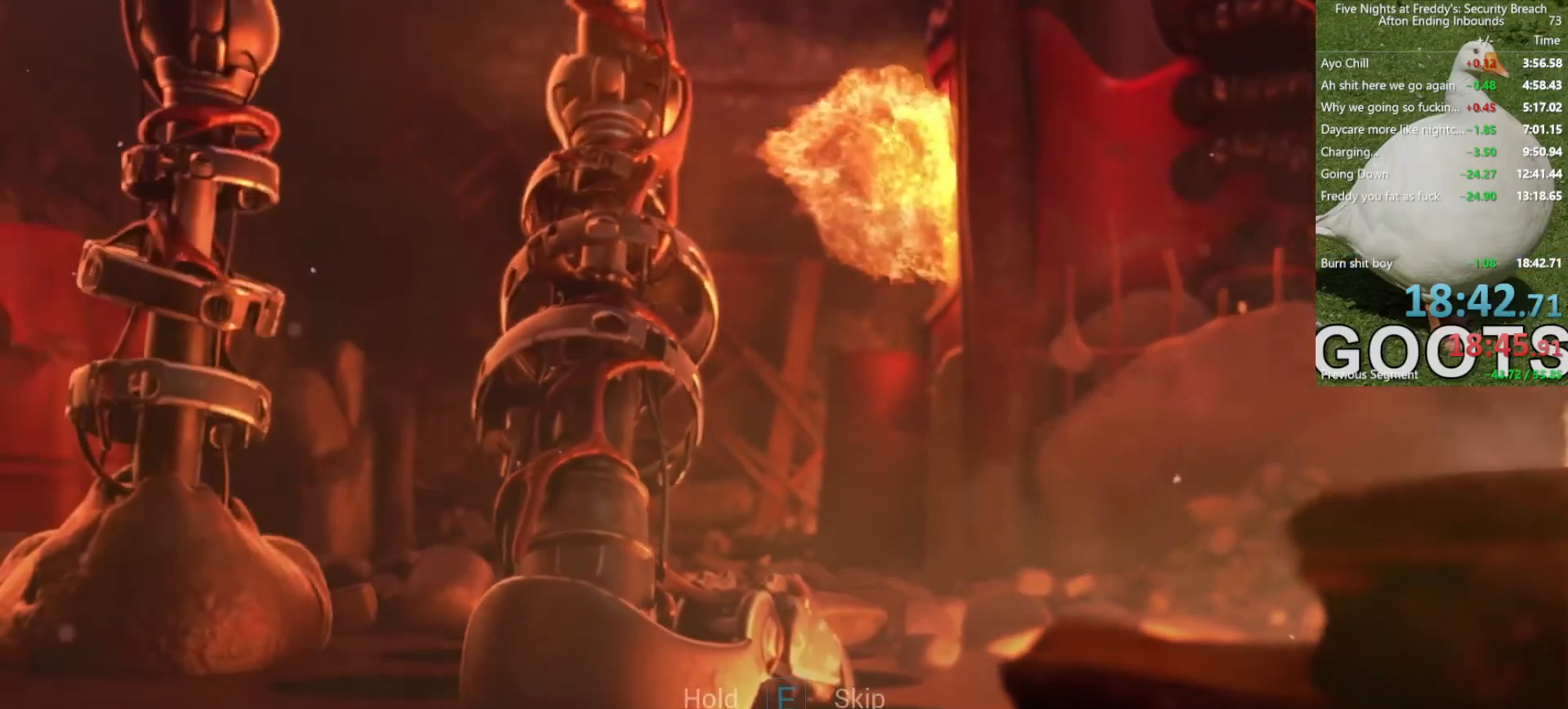
{"keys": [], "mouse": [], "events": []}
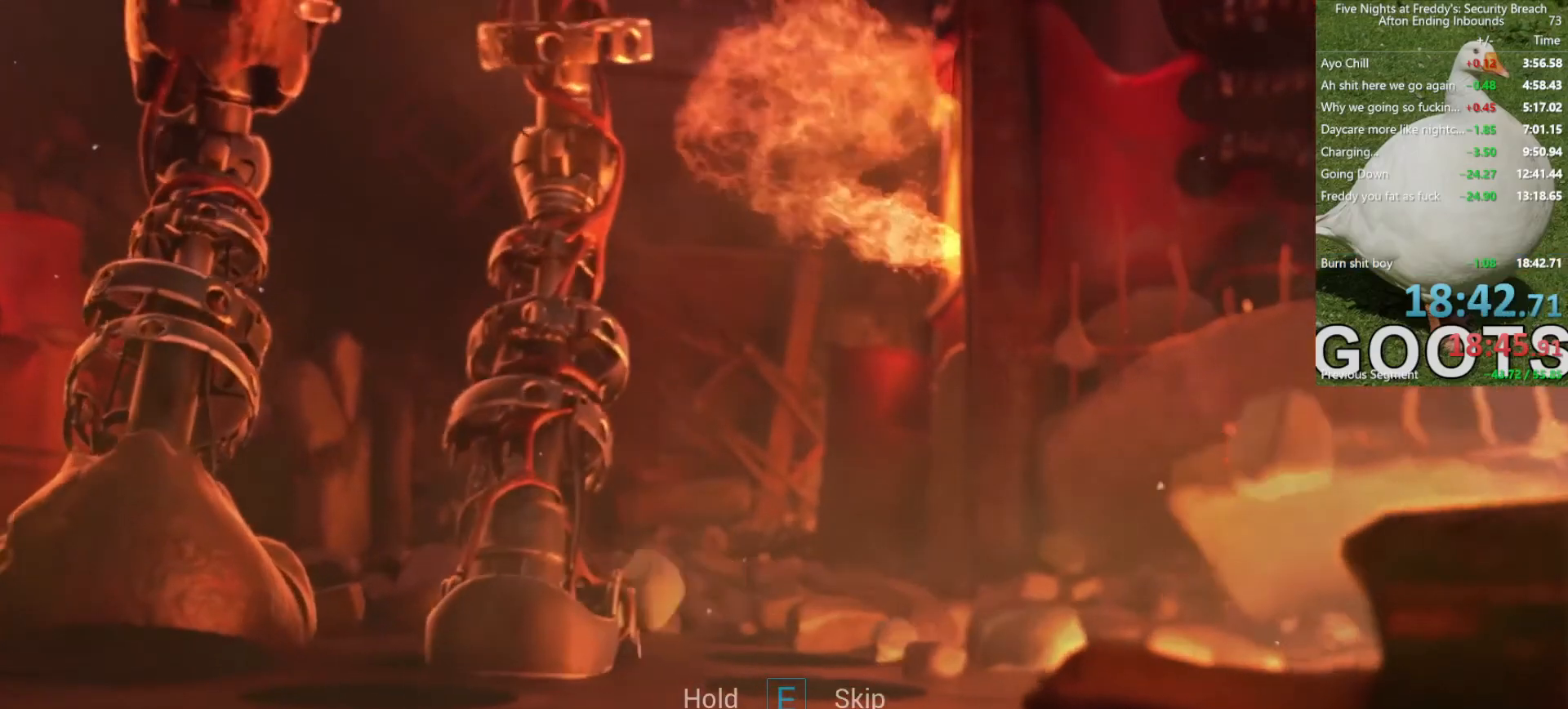
{"keys": [], "mouse": [], "events": []}
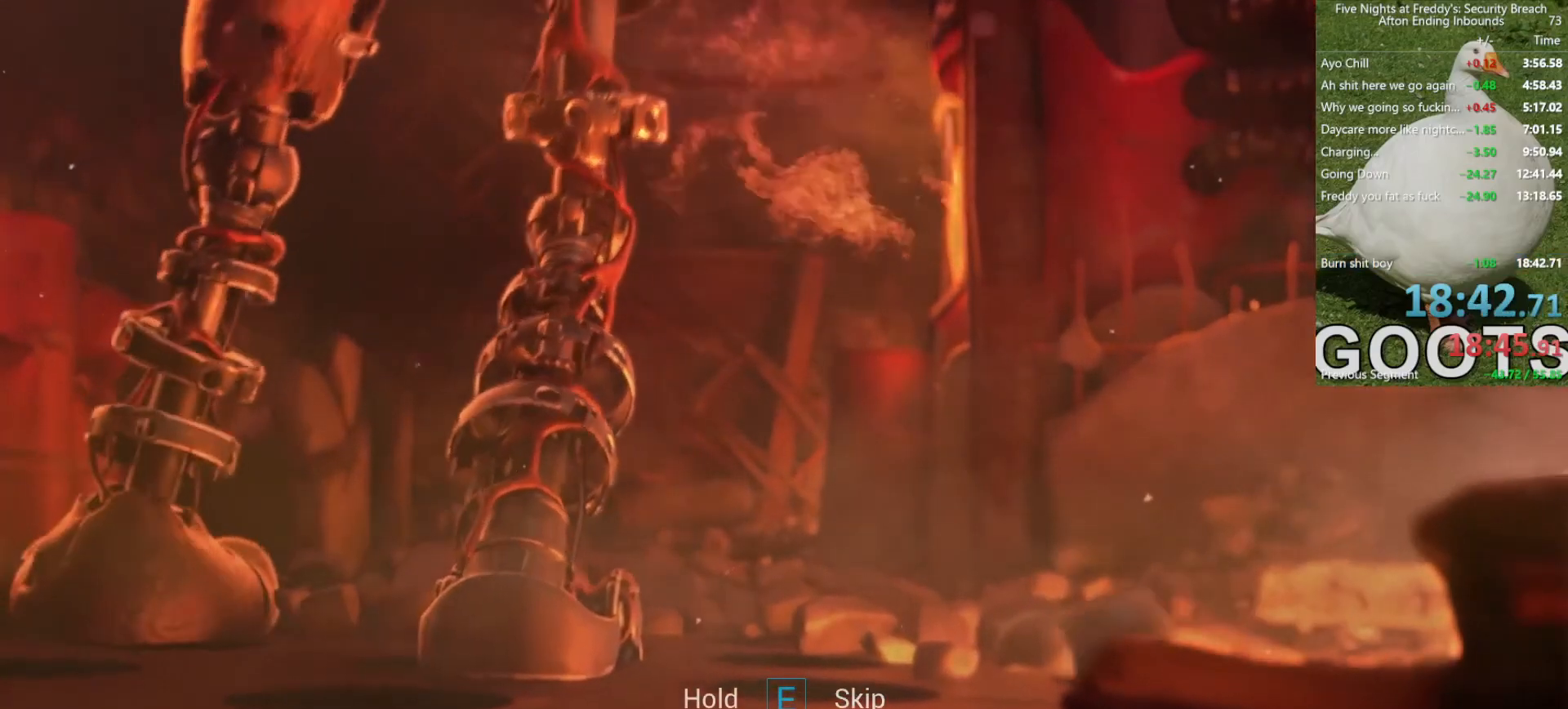
{"keys": [], "mouse": [], "events": []}
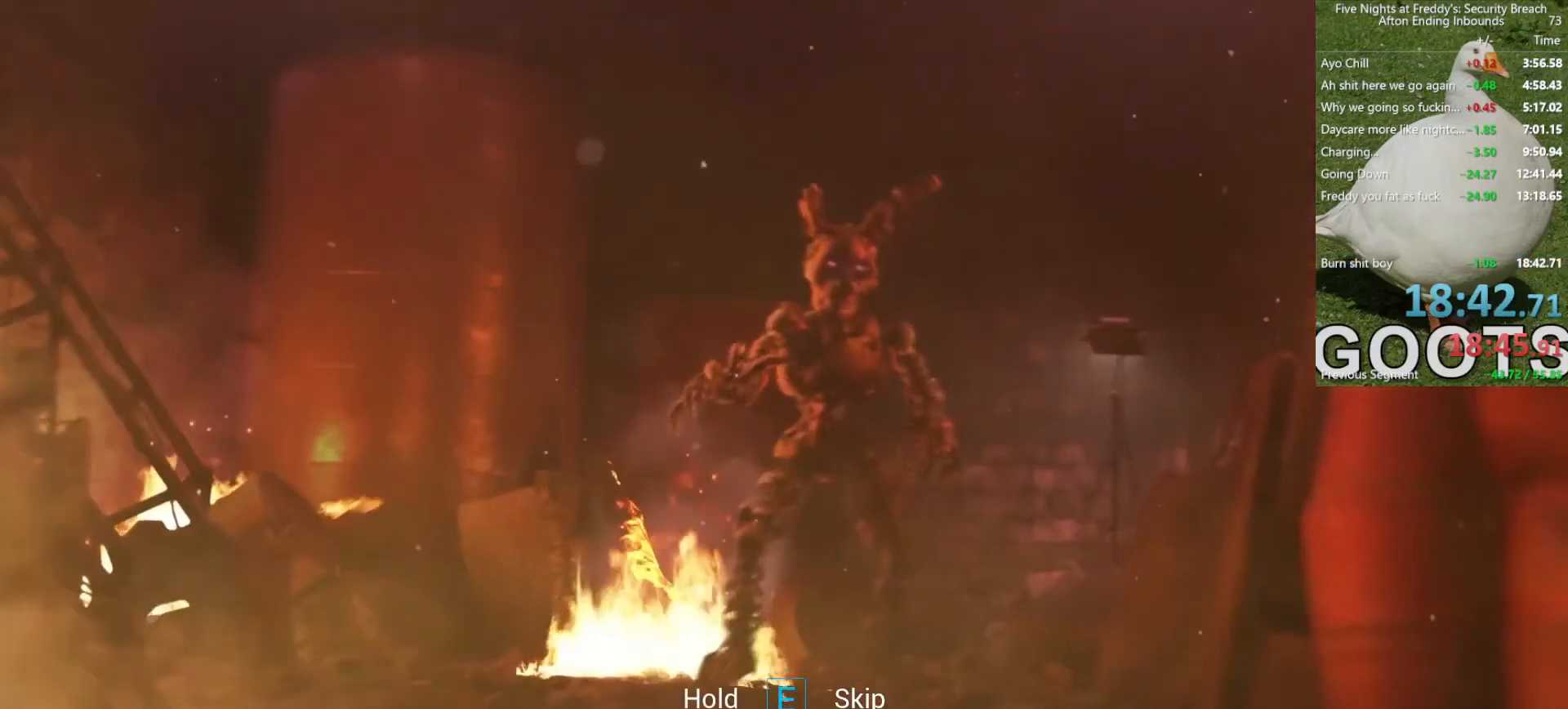
{"keys": [], "mouse": [], "events": []}
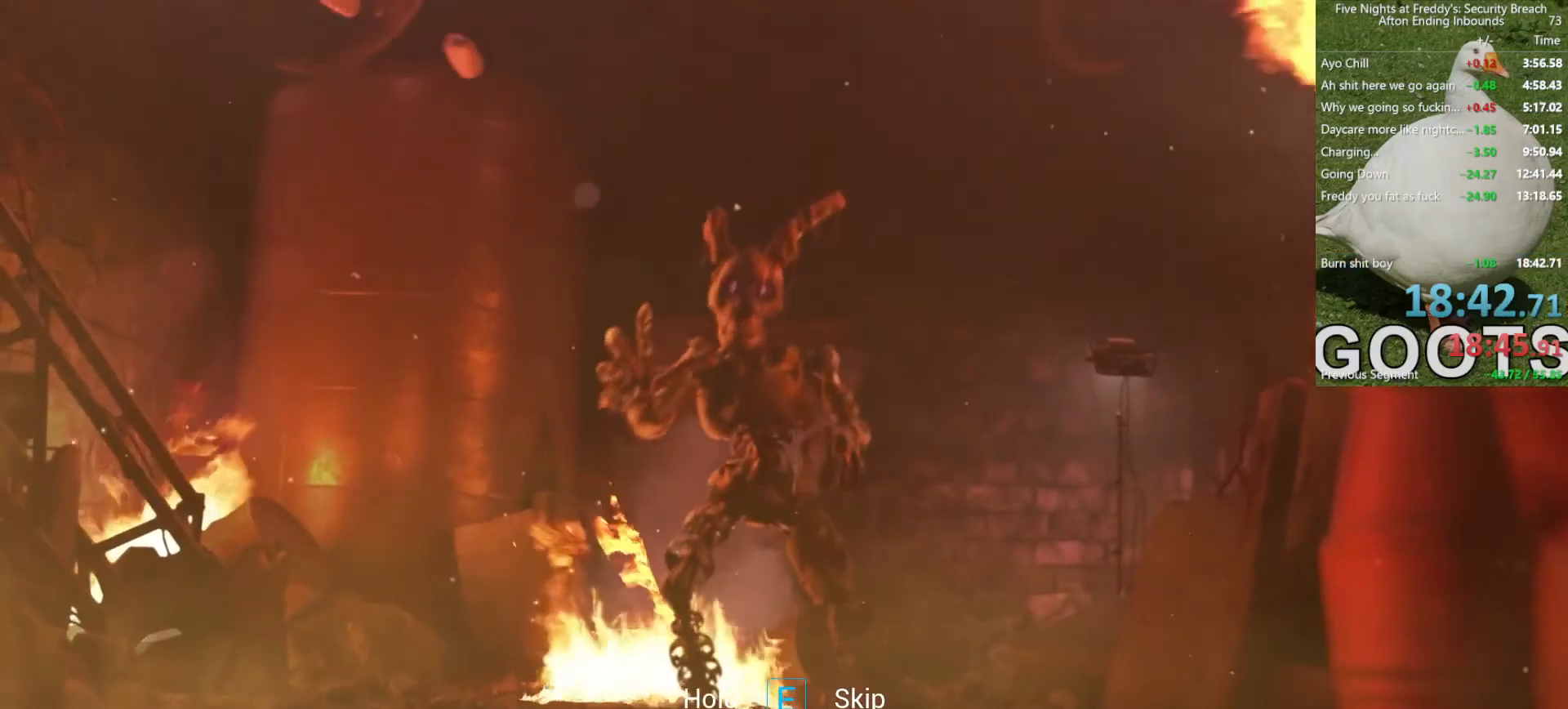
{"keys": [], "mouse": [], "events": []}
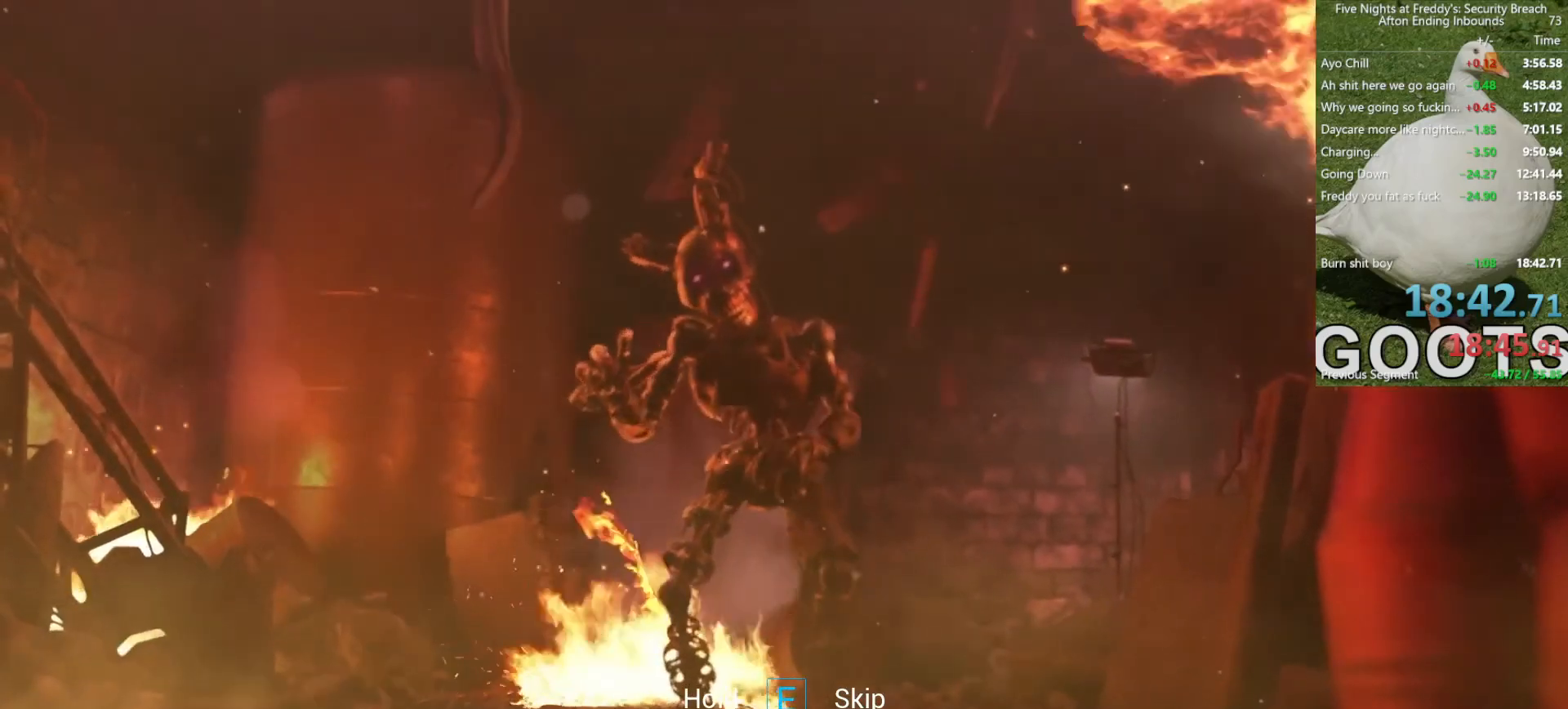
{"keys": [], "mouse": [], "events": []}